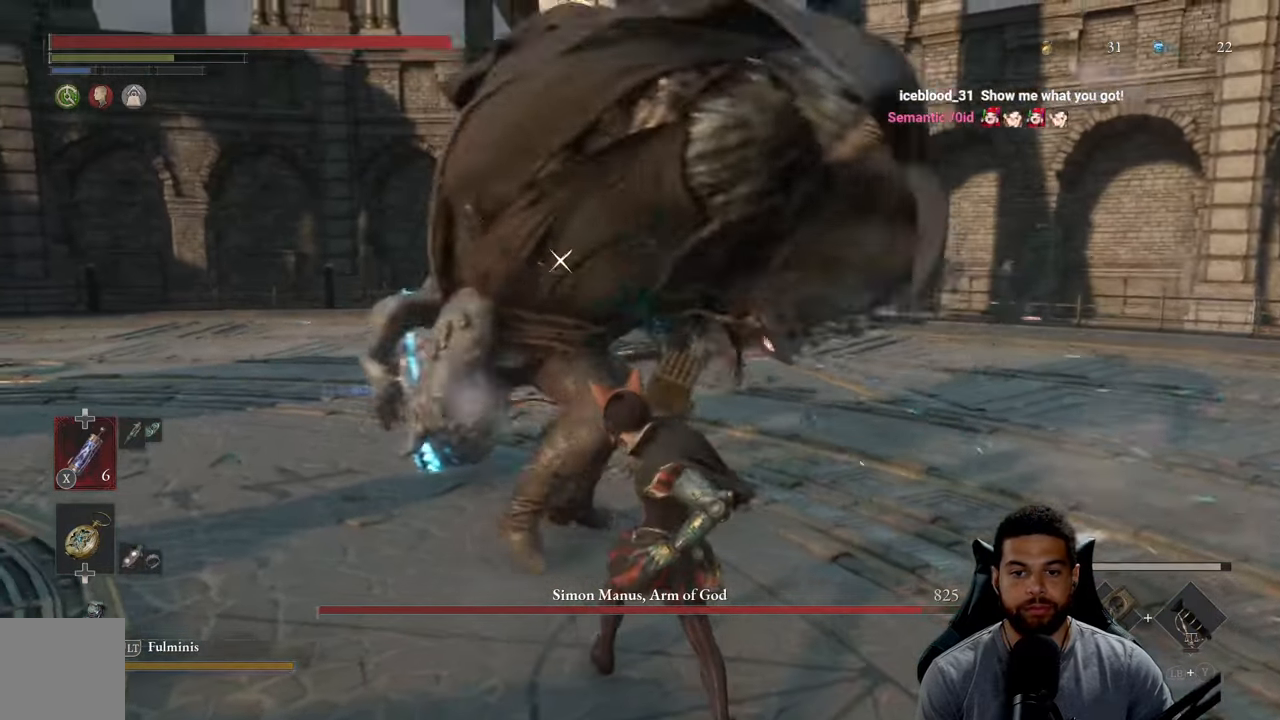
Gameplay with a controller (Xbox layout); each line is a JSON object with the inputs held at the frame after it. "events" lists button and stick changes between this image and that frame as [ms after this image, input, new state], when the widget could be followed in between.
{"buttons": [], "left_stick": "up", "right_stick": "center", "events": [[50, "R1", "up"], [134, "R1", "down"], [250, "R1", "up"], [334, "R1", "down"], [417, "R1", "up"]]}
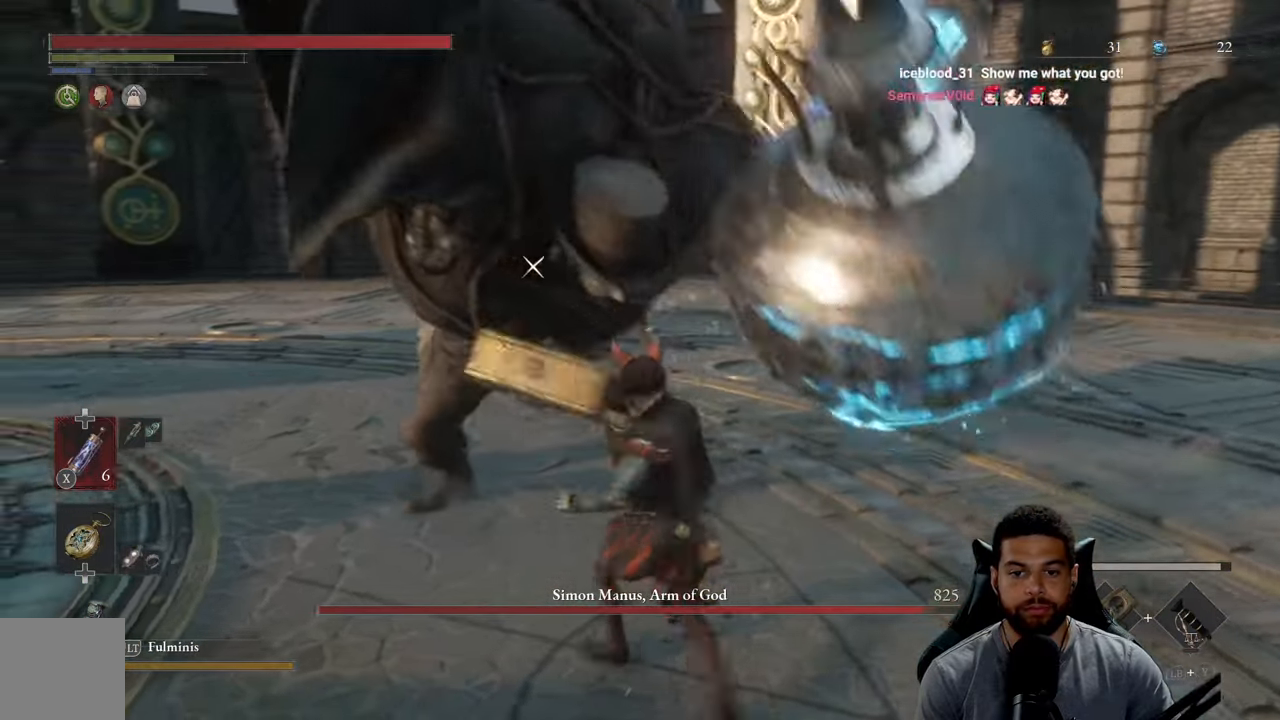
{"buttons": ["R1"], "left_stick": "up", "right_stick": "center", "events": [[17, "R1", "down"], [117, "R1", "up"], [234, "R1", "down"], [300, "R1", "up"], [434, "R1", "down"]]}
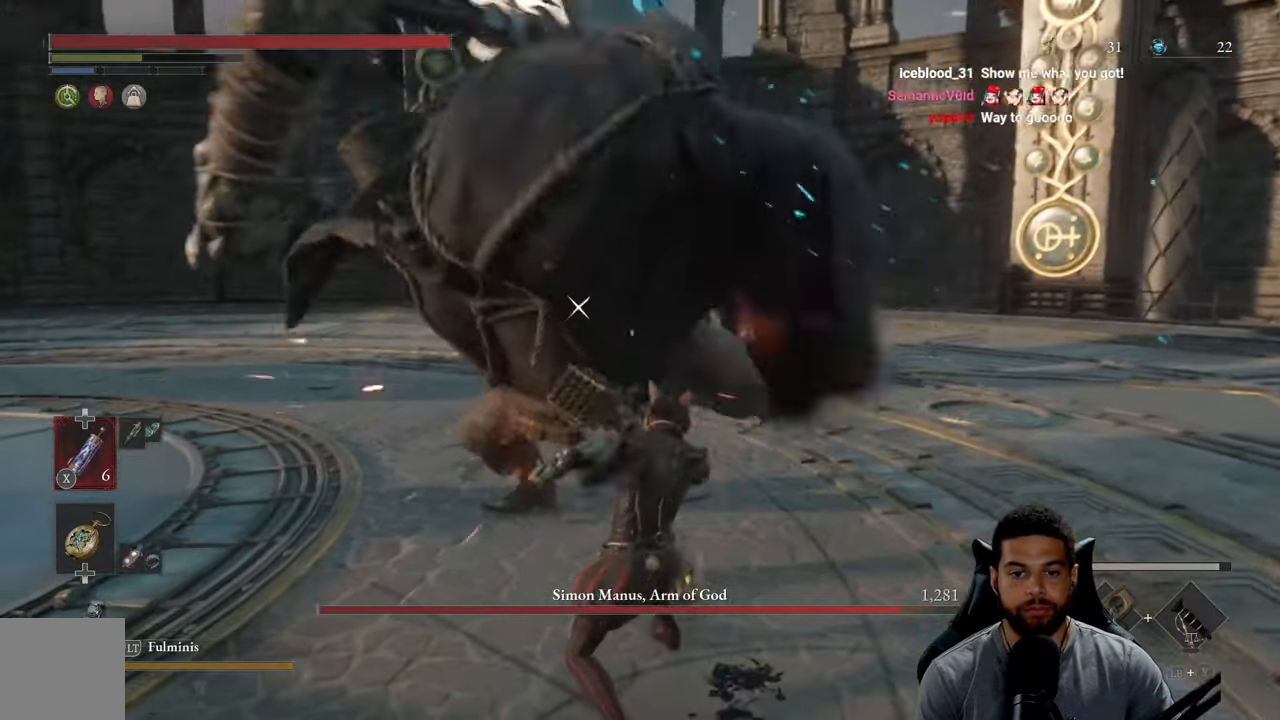
{"buttons": ["R1"], "left_stick": "up", "right_stick": "center", "events": [[17, "R1", "up"], [117, "R1", "down"], [217, "R1", "up"], [300, "R1", "down"], [400, "R1", "up"], [484, "R1", "down"]]}
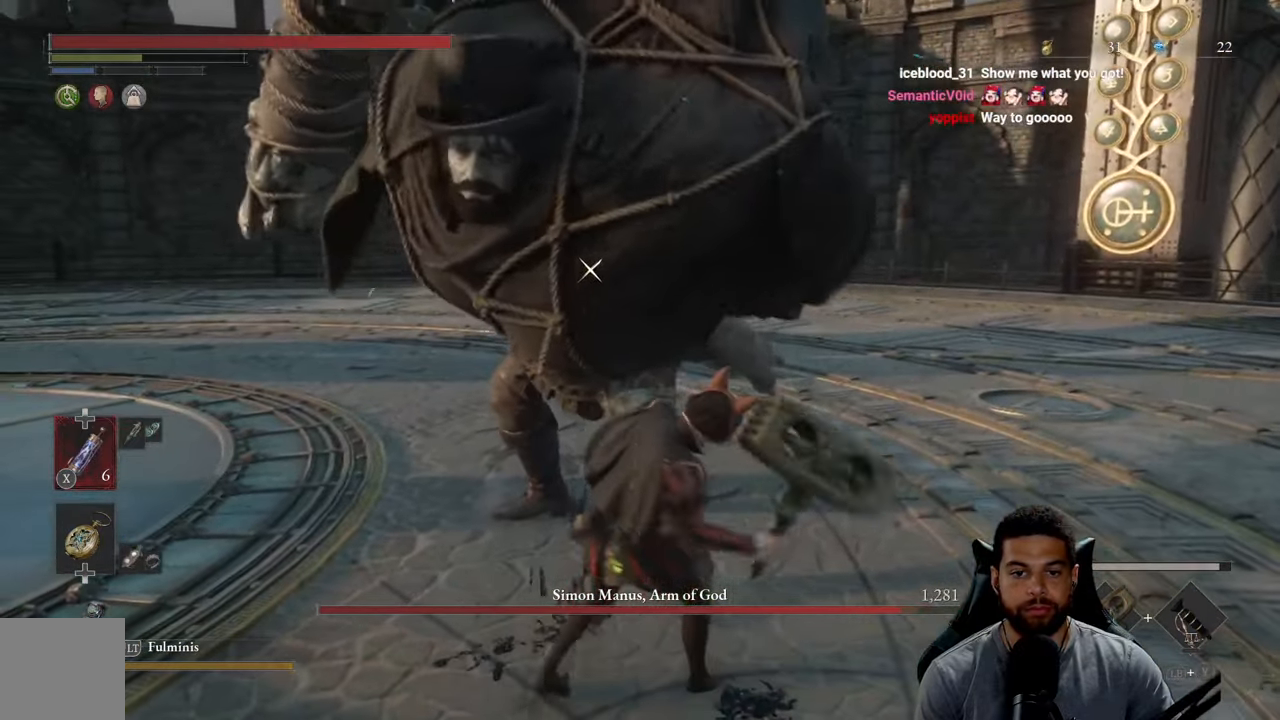
{"buttons": ["R1"], "left_stick": "up", "right_stick": "center", "events": [[84, "R1", "up"], [184, "R1", "down"], [300, "R1", "up"], [384, "R1", "down"]]}
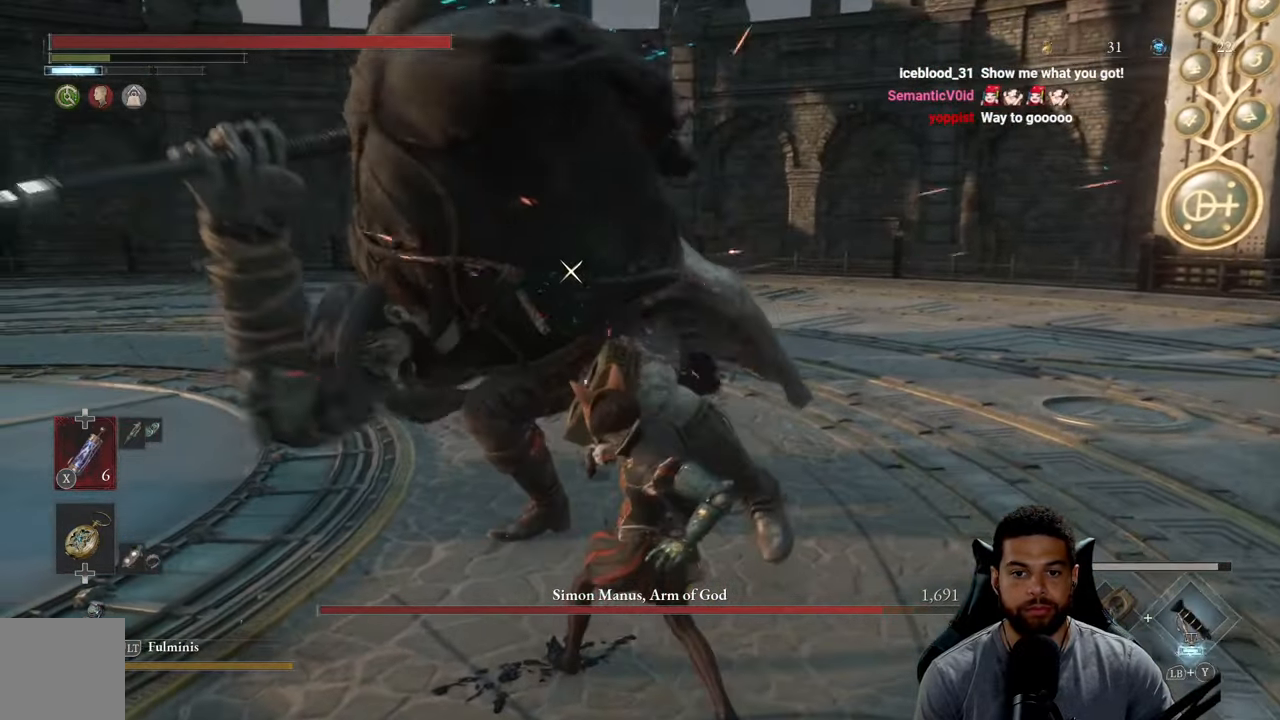
{"buttons": ["R1"], "left_stick": "up", "right_stick": "center", "events": [[17, "R1", "up"], [84, "R1", "down"], [200, "R1", "up"], [267, "R1", "down"], [384, "R1", "up"], [467, "R1", "down"]]}
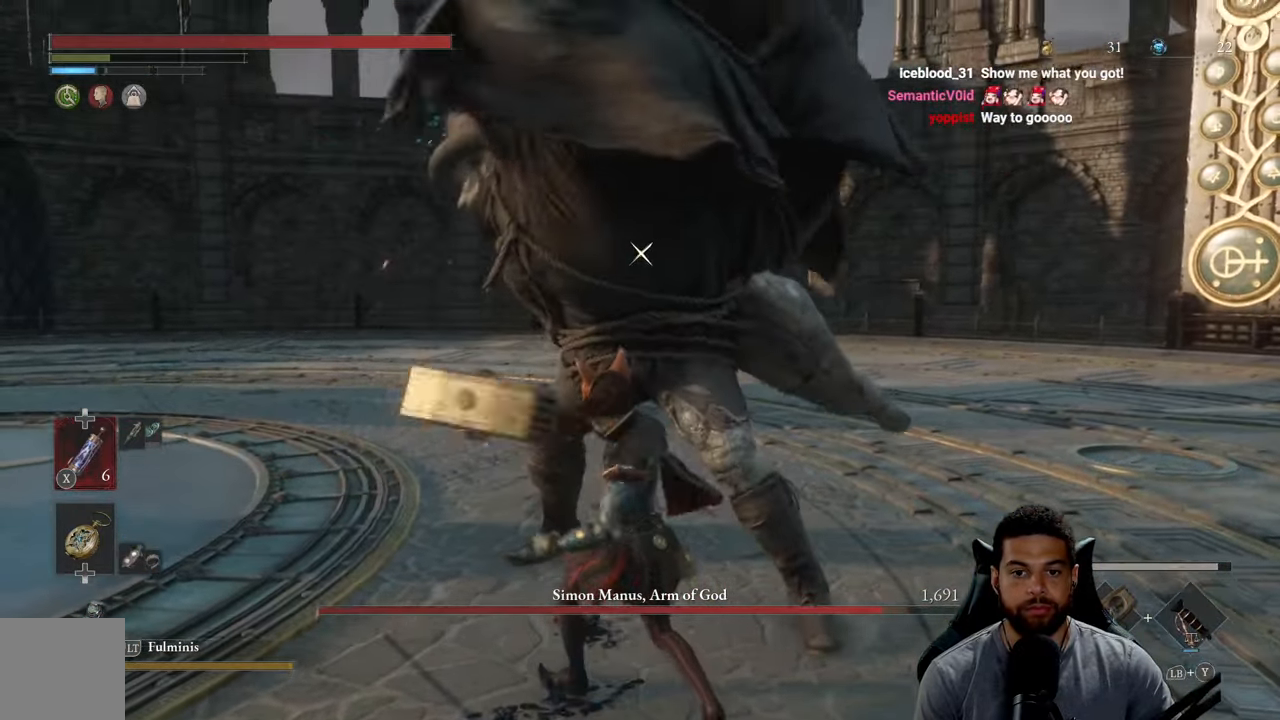
{"buttons": [], "left_stick": "up", "right_stick": "center", "events": [[84, "R1", "up"], [150, "R1", "down"], [284, "R1", "up"], [350, "R1", "down"], [467, "R1", "up"]]}
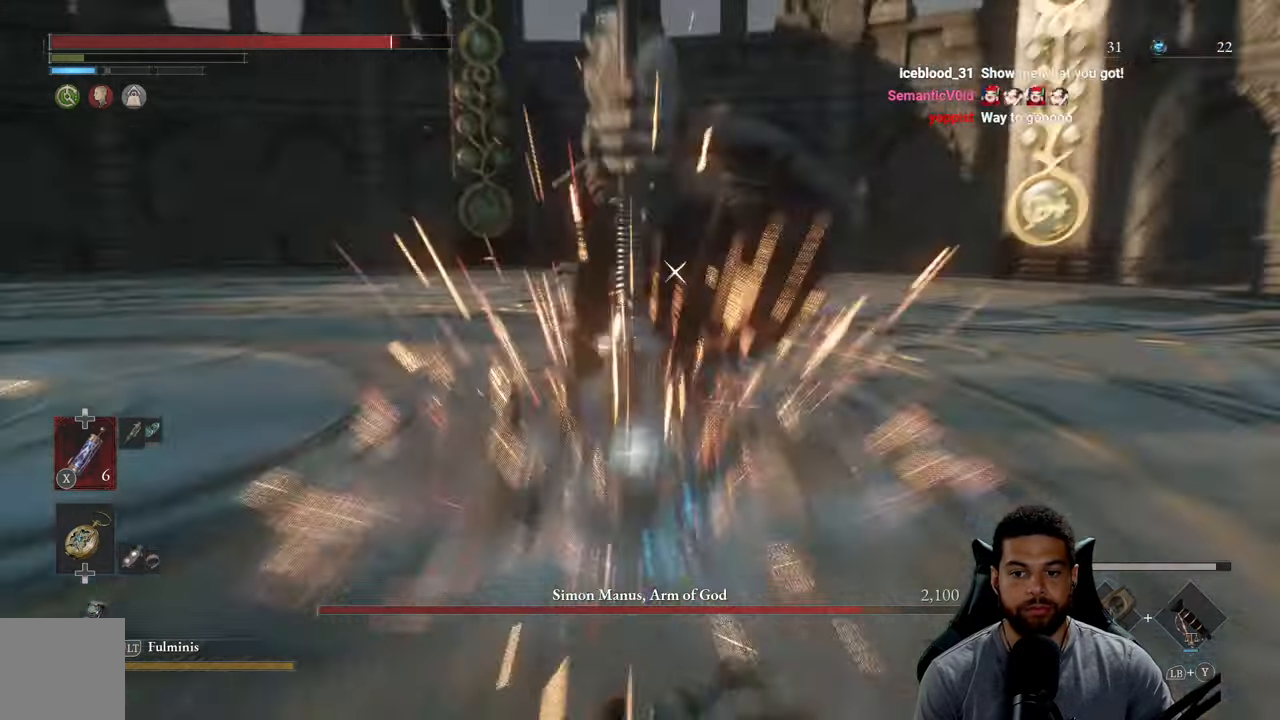
{"buttons": [], "left_stick": "up-left", "right_stick": "center", "events": [[50, "R1", "down"], [150, "R1", "up"], [266, "R1", "down"], [316, "R1", "up"], [433, "left_stick", "up-left"]]}
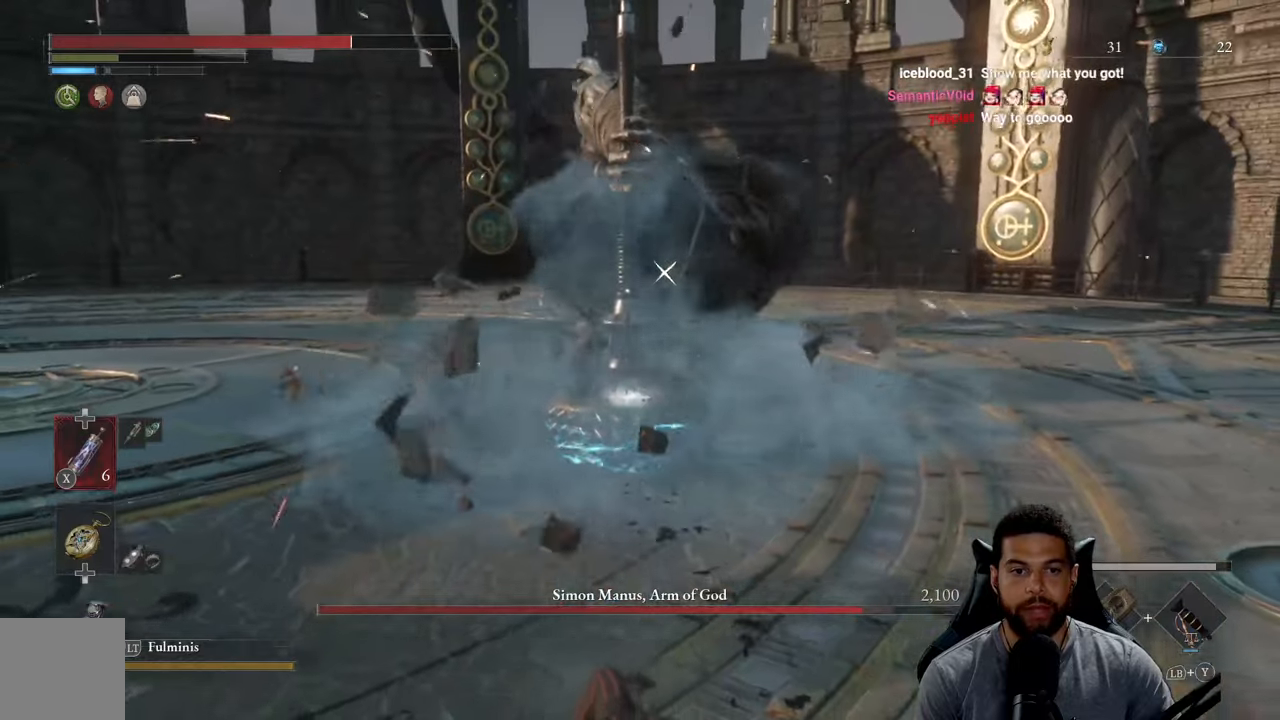
{"buttons": [], "left_stick": "up", "right_stick": "center", "events": [[16, "left_stick", "left"], [183, "left_stick", "up"], [216, "B", "down"], [266, "B", "up"]]}
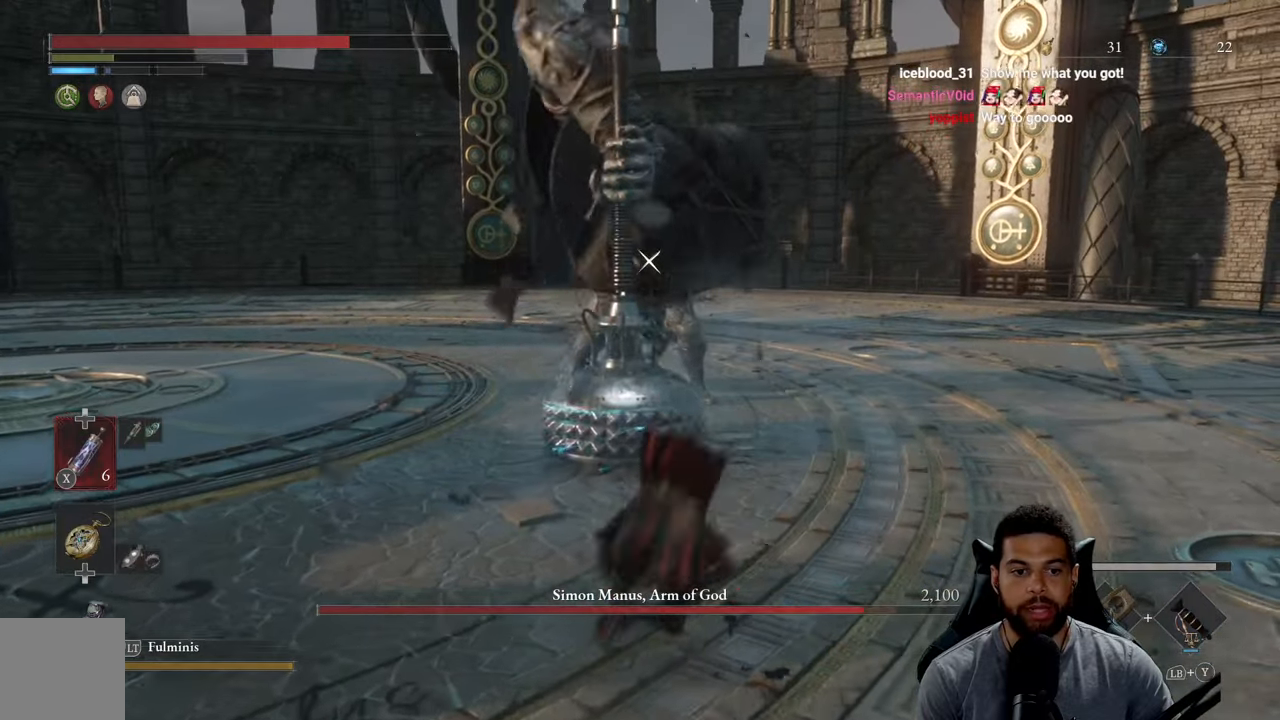
{"buttons": [], "left_stick": "up-right", "right_stick": "center", "events": [[166, "left_stick", "right"], [216, "left_stick", "down-right"], [466, "left_stick", "up-right"]]}
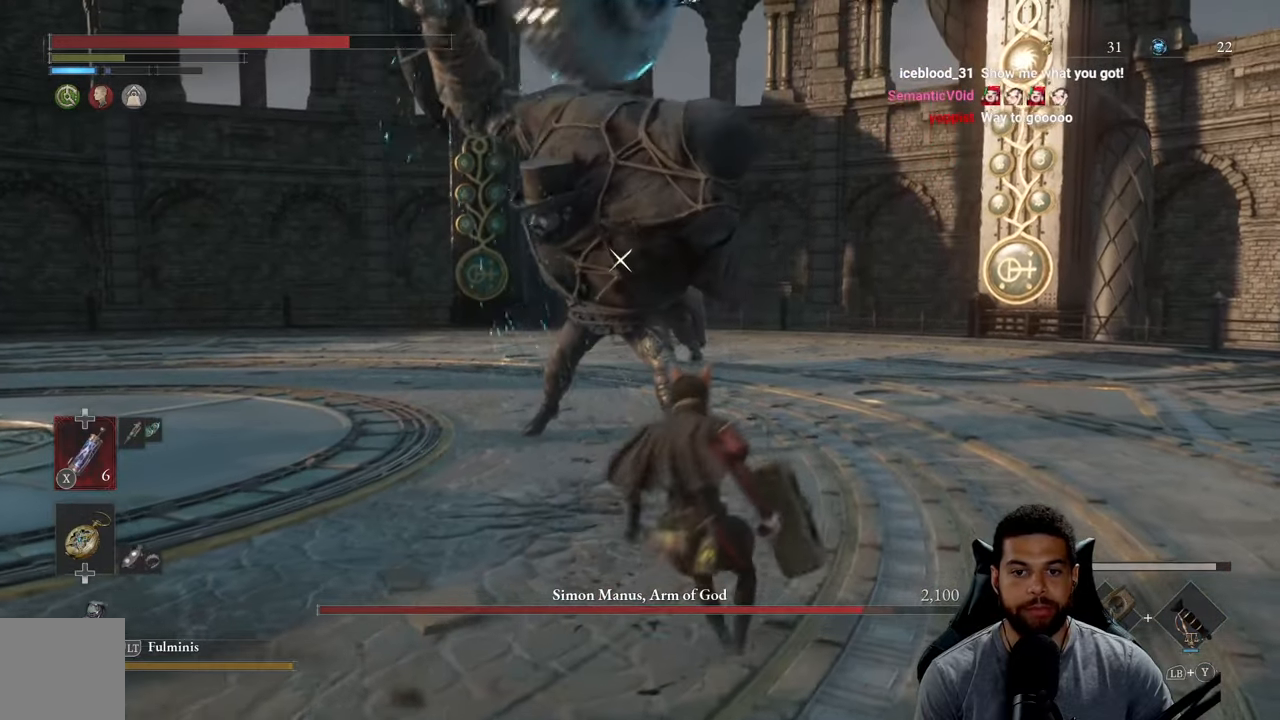
{"buttons": [], "left_stick": "up-right", "right_stick": "center", "events": [[116, "left_stick", "right"], [450, "left_stick", "up-right"]]}
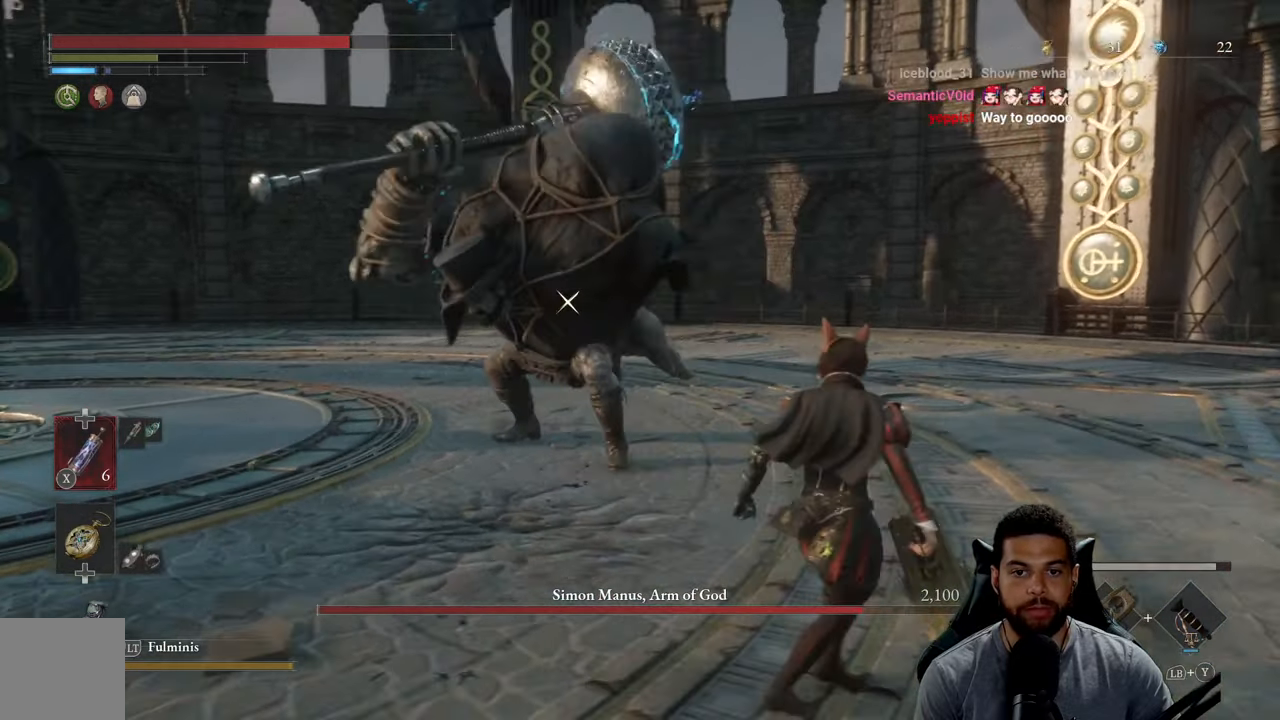
{"buttons": [], "left_stick": "down-right", "right_stick": "center", "events": [[200, "left_stick", "up-left"], [350, "left_stick", "down-left"], [433, "left_stick", "down-right"]]}
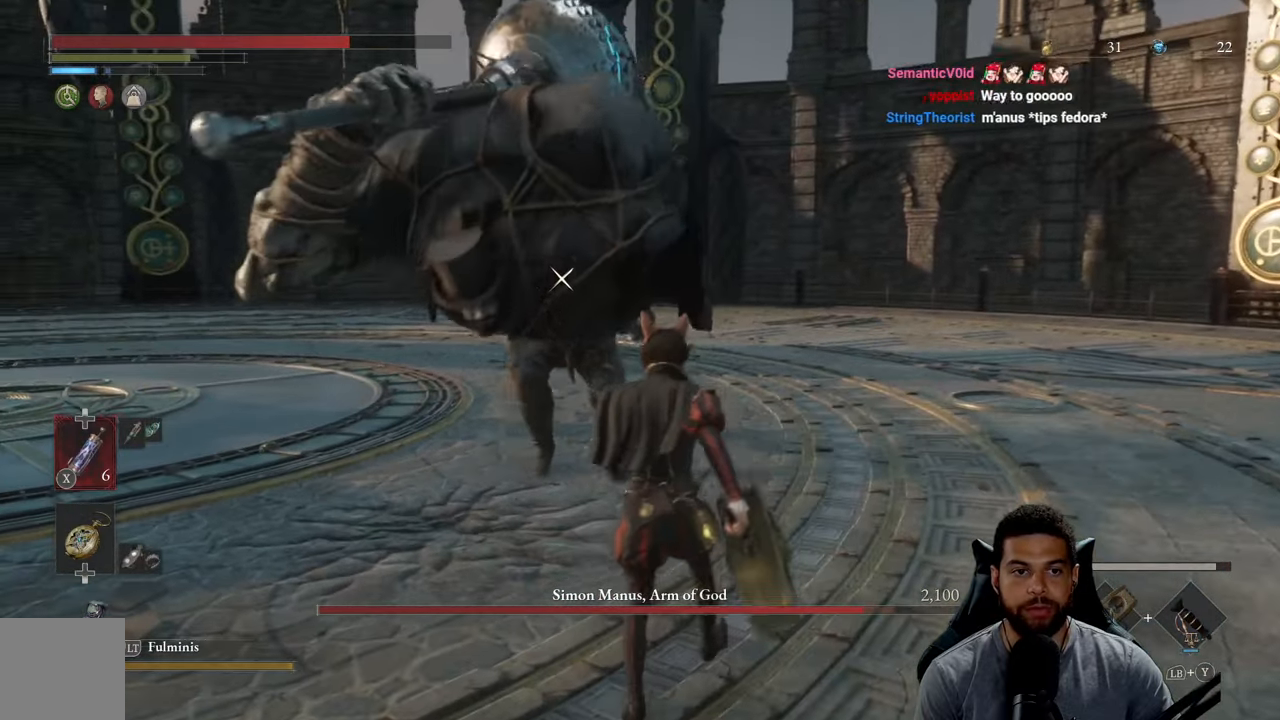
{"buttons": [], "left_stick": "up-right", "right_stick": "center", "events": [[183, "left_stick", "down-left"], [283, "left_stick", "down"], [416, "left_stick", "right"], [466, "left_stick", "up-right"]]}
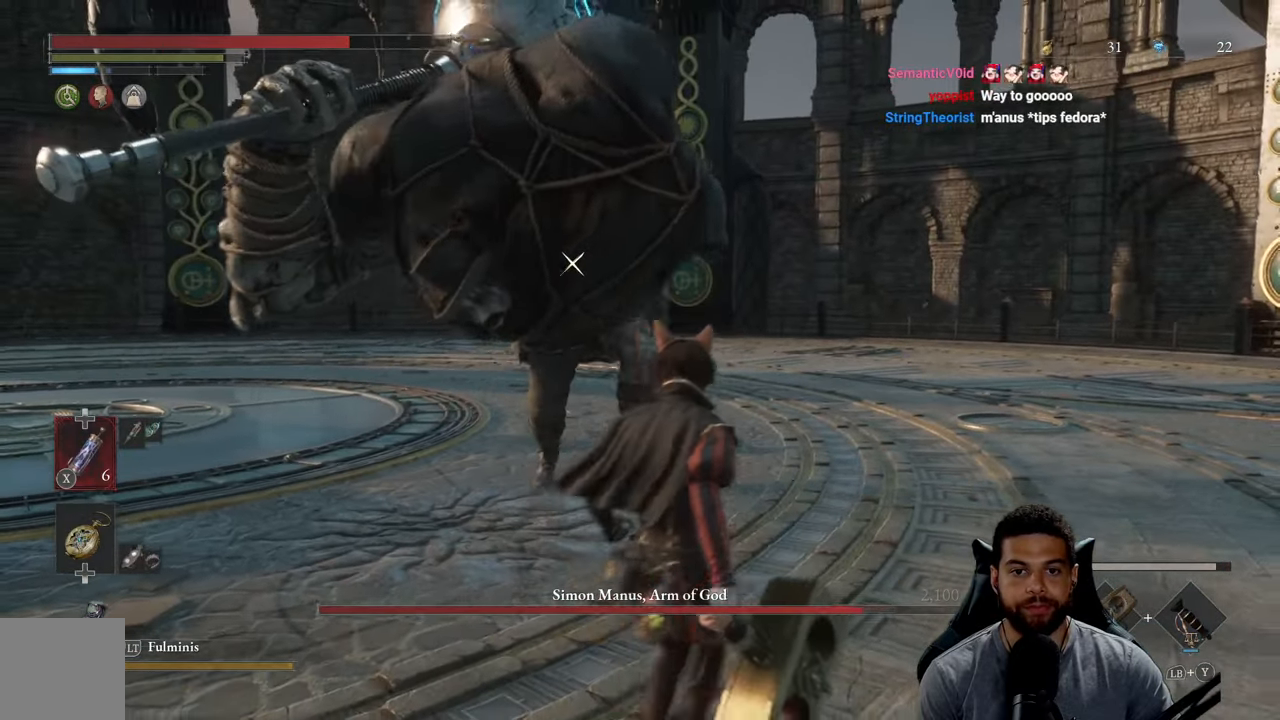
{"buttons": [], "left_stick": "down", "right_stick": "center", "events": [[33, "left_stick", "up"], [150, "left_stick", "up-left"], [366, "left_stick", "down"]]}
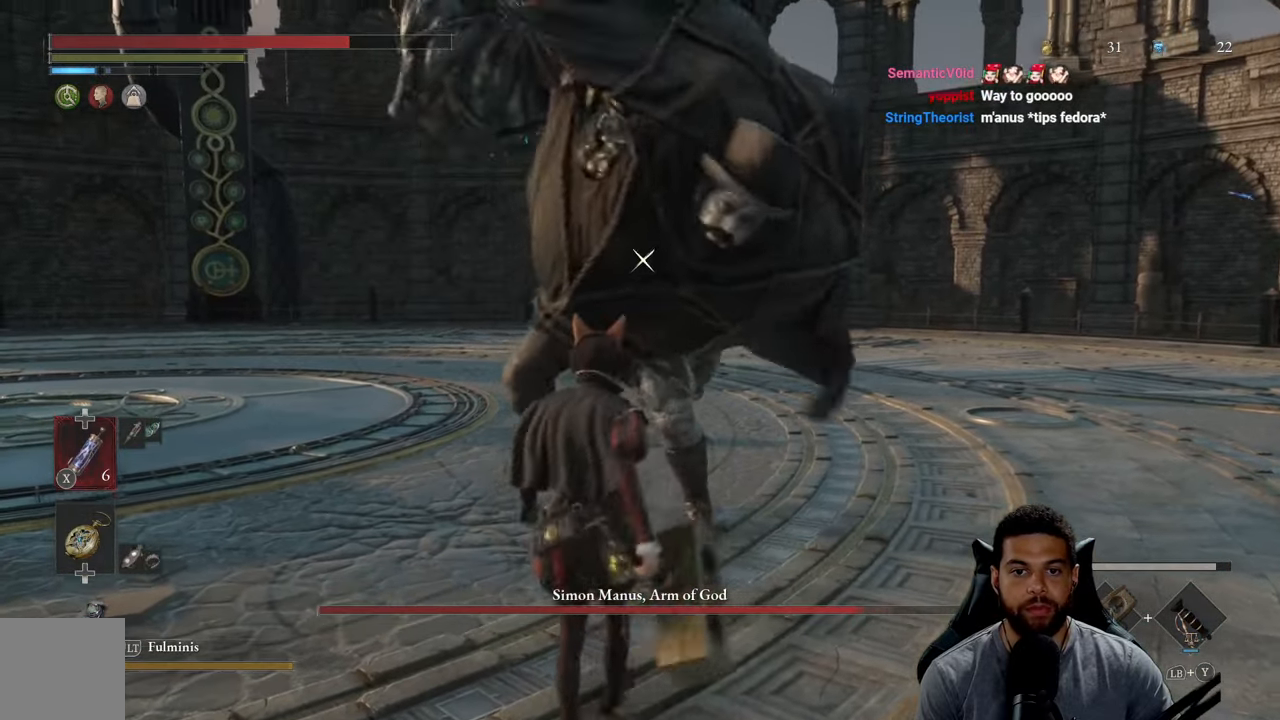
{"buttons": [], "left_stick": "right", "right_stick": "center", "events": [[416, "left_stick", "right"]]}
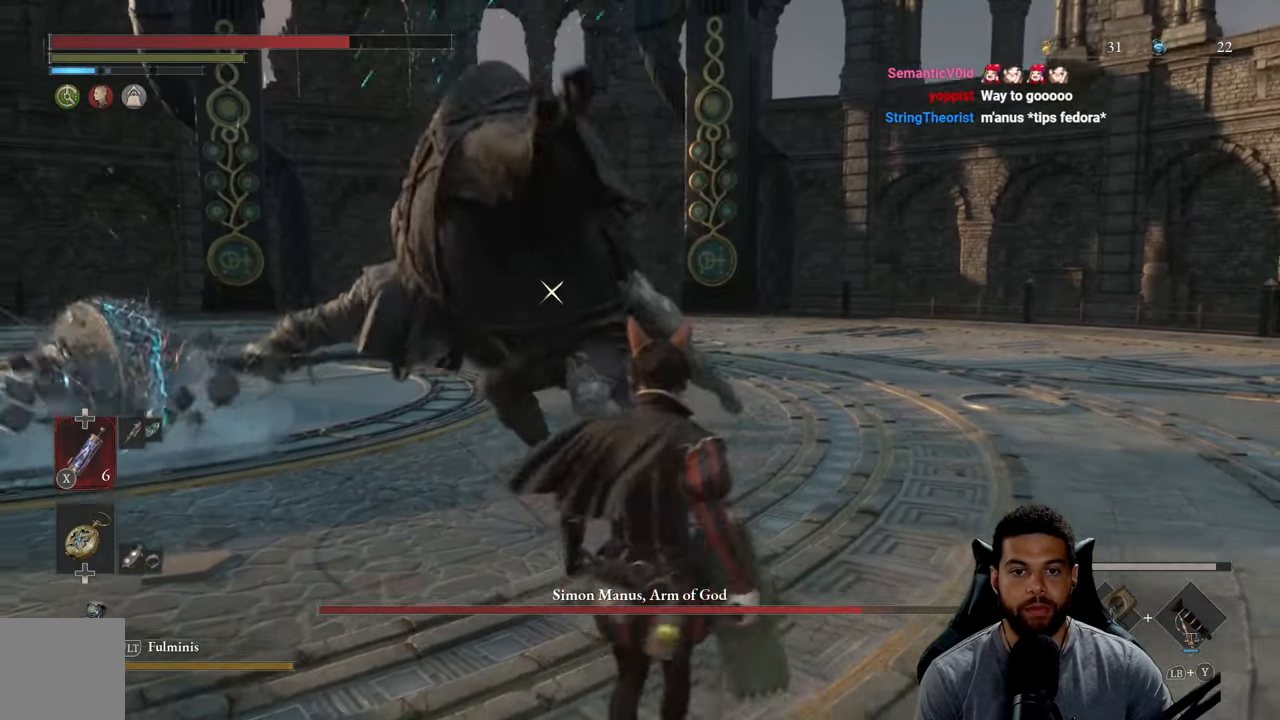
{"buttons": [], "left_stick": "down-left", "right_stick": "center", "events": [[83, "left_stick", "center"], [183, "left_stick", "down-left"], [283, "left_stick", "center"], [466, "left_stick", "down-left"]]}
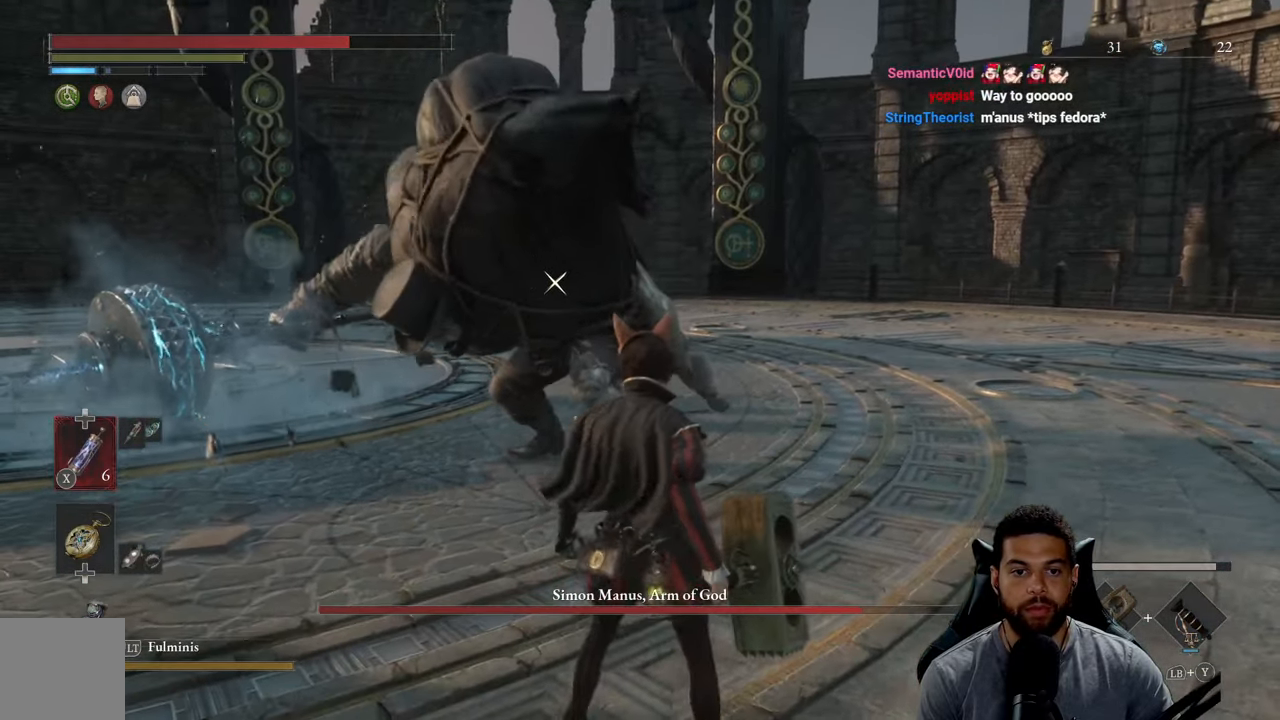
{"buttons": [], "left_stick": "up-left", "right_stick": "center", "events": [[183, "left_stick", "center"], [283, "left_stick", "up-left"]]}
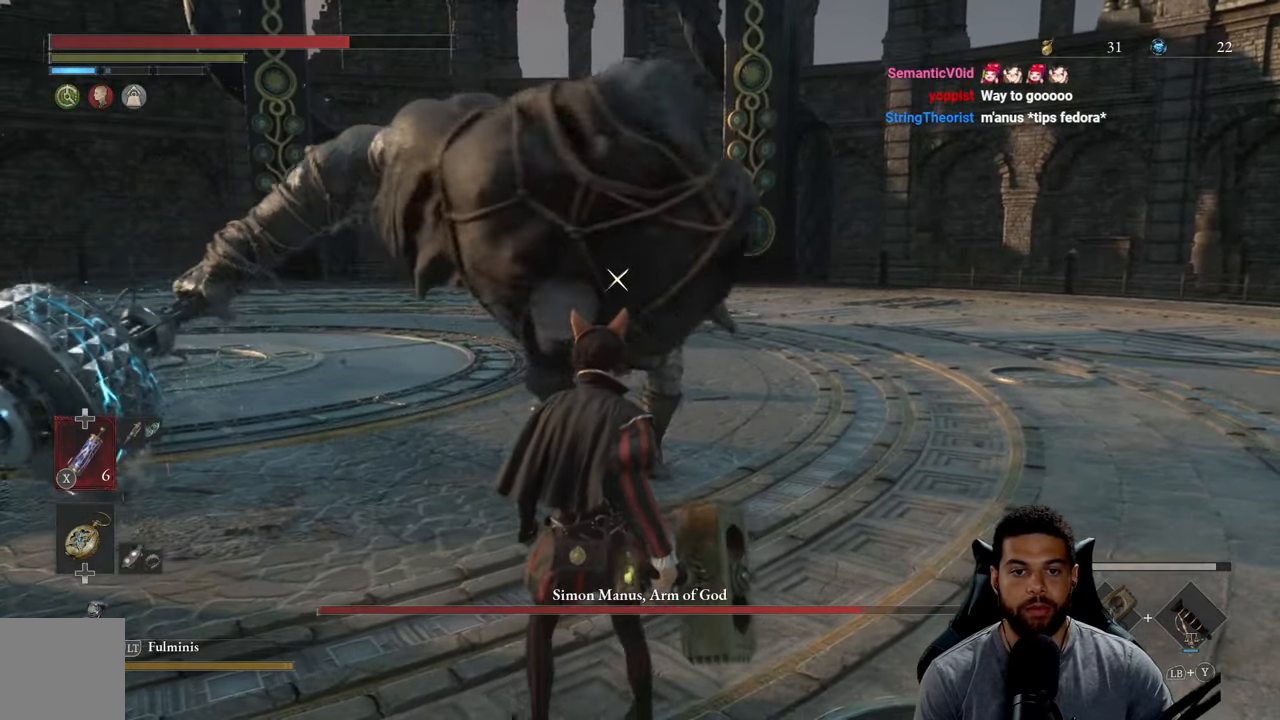
{"buttons": [], "left_stick": "down-left", "right_stick": "center", "events": [[233, "L1", "down"], [333, "L1", "up"], [467, "left_stick", "down-left"]]}
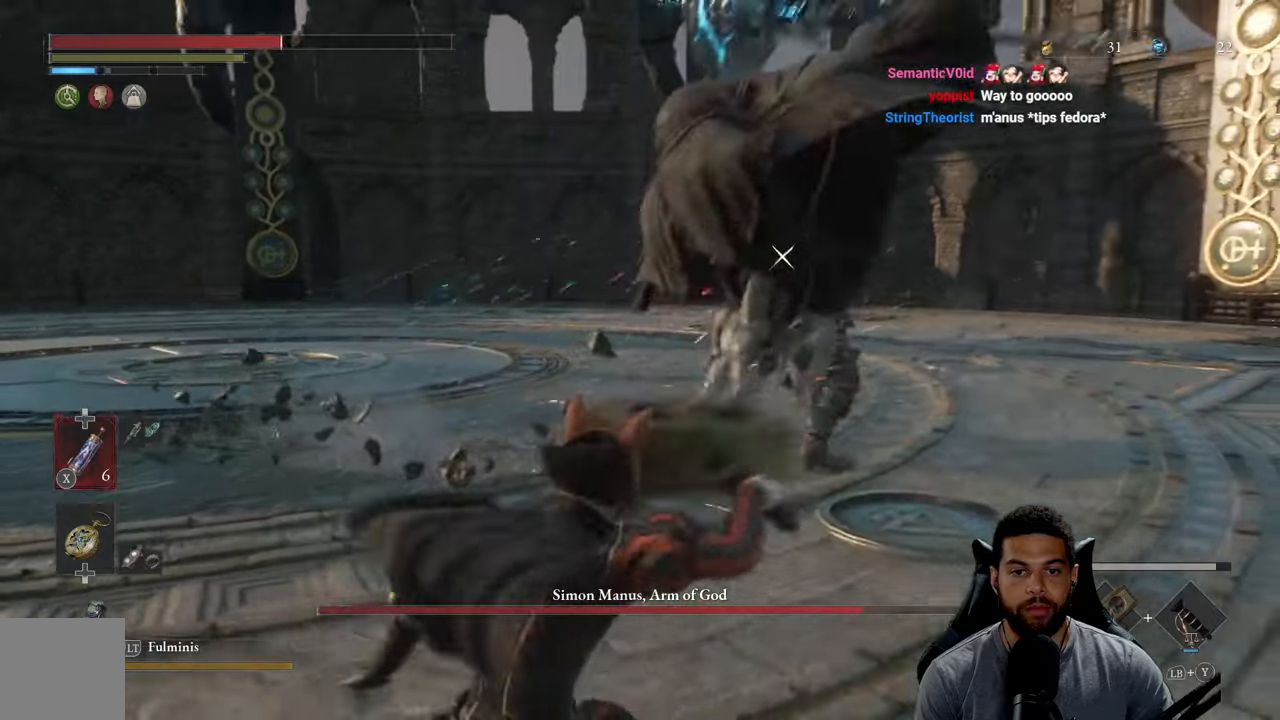
{"buttons": ["X"], "left_stick": "down-left", "right_stick": "center", "events": [[67, "left_stick", "down-right"], [200, "left_stick", "up-right"], [300, "left_stick", "up-left"], [350, "left_stick", "left"], [483, "X", "down"], [483, "left_stick", "down-left"]]}
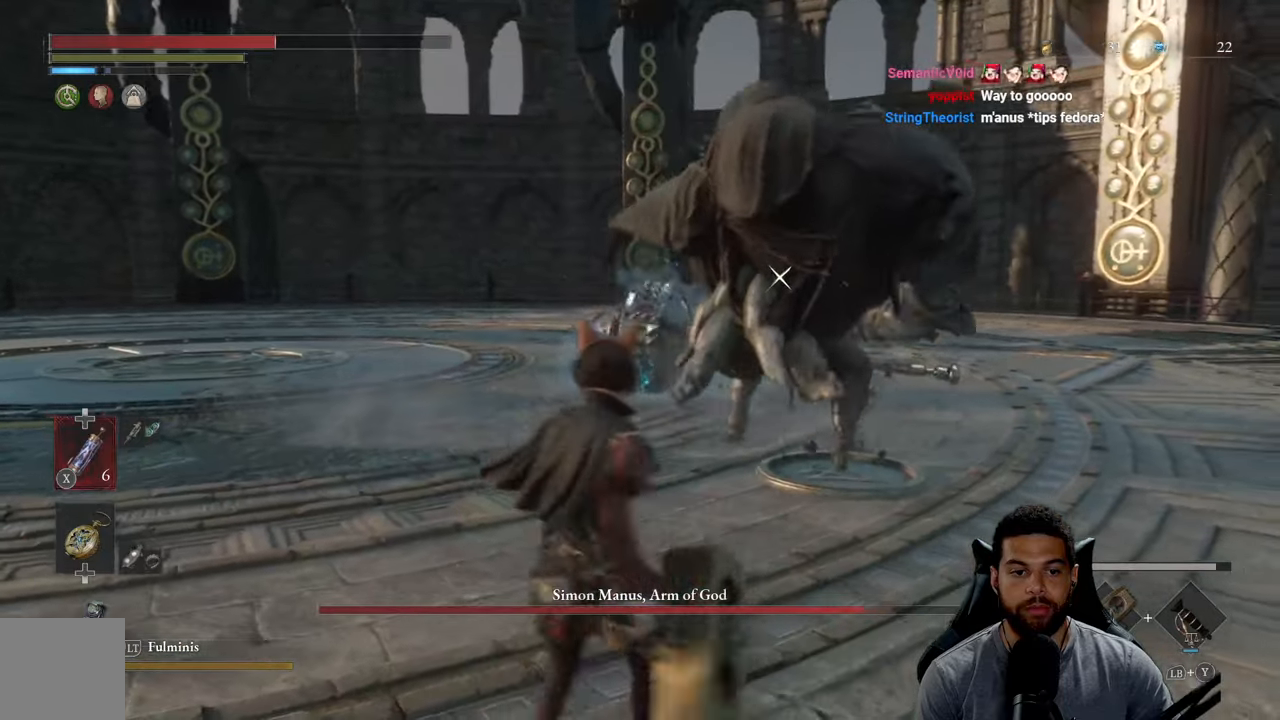
{"buttons": [], "left_stick": "down", "right_stick": "center", "events": [[83, "X", "up"], [117, "left_stick", "down"], [150, "X", "down"], [250, "X", "up"]]}
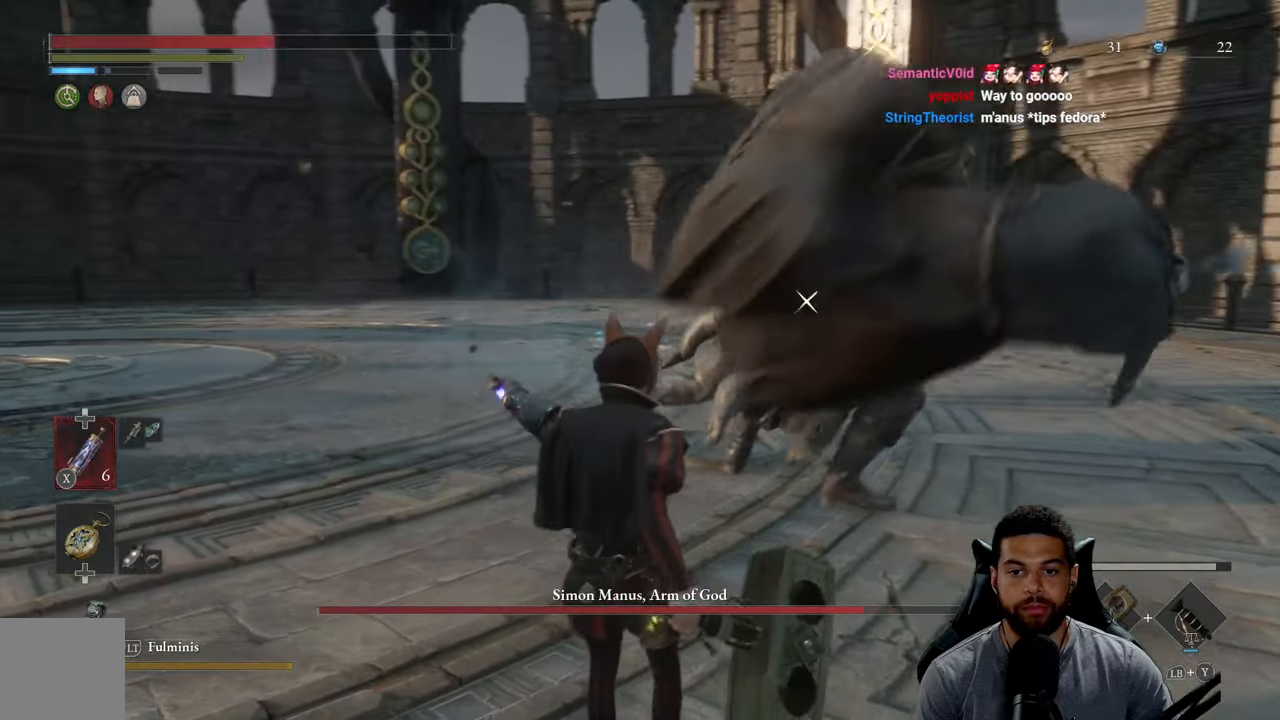
{"buttons": [], "left_stick": "down-left", "right_stick": "center", "events": [[117, "left_stick", "down-left"]]}
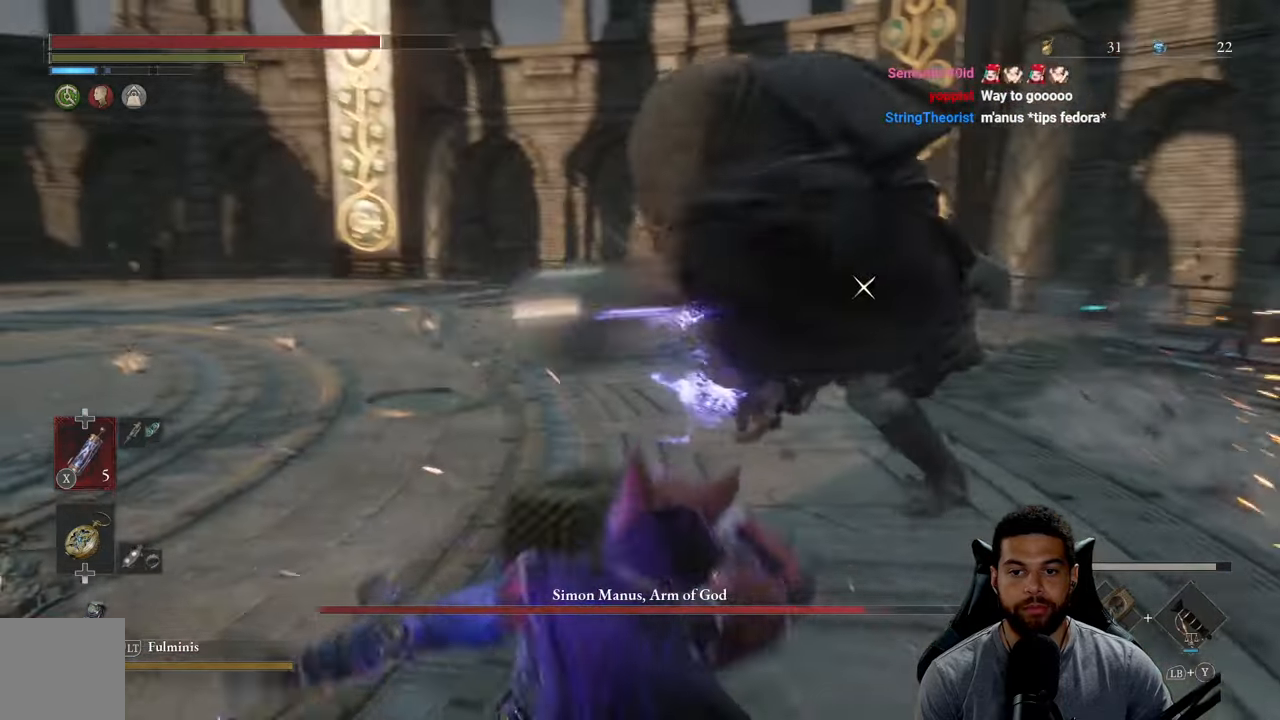
{"buttons": [], "left_stick": "up-left", "right_stick": "center", "events": [[217, "left_stick", "up-right"], [367, "left_stick", "up-left"]]}
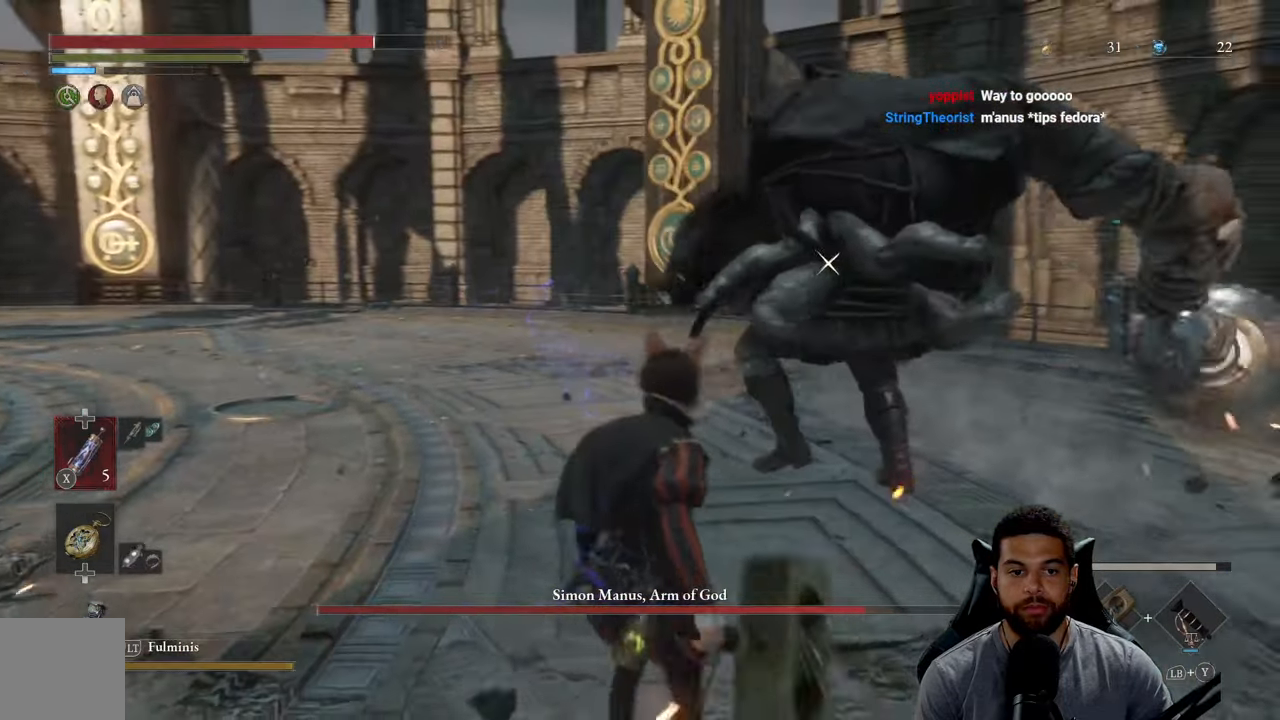
{"buttons": [], "left_stick": "up", "right_stick": "center", "events": [[83, "left_stick", "up"]]}
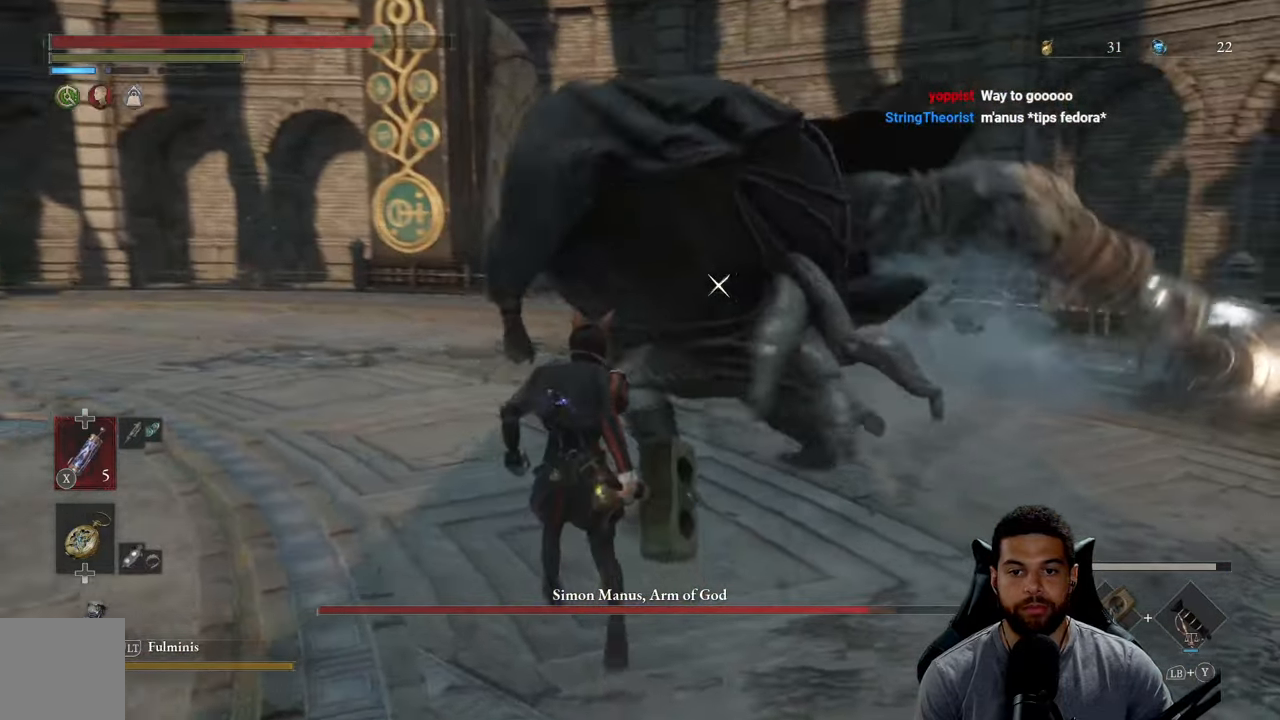
{"buttons": [], "left_stick": "up", "right_stick": "center", "events": [[83, "left_stick", "left"], [167, "left_stick", "down-left"], [300, "left_stick", "up-left"], [350, "left_stick", "up"]]}
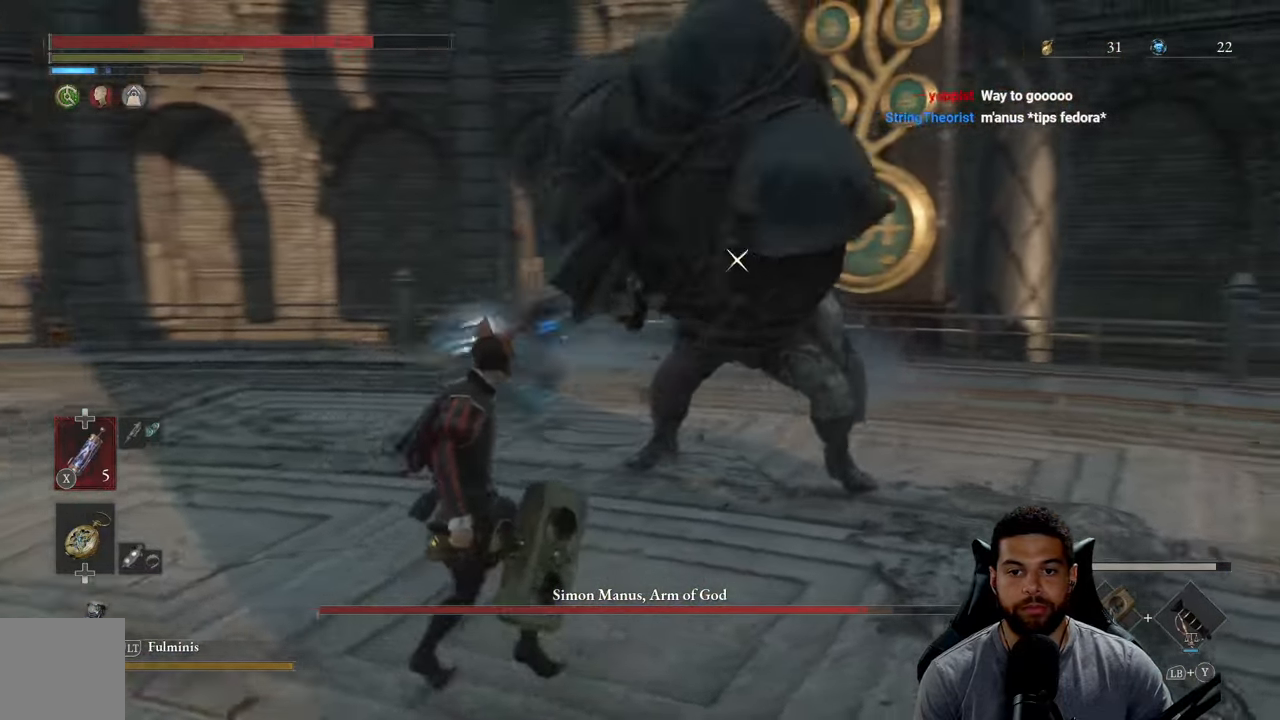
{"buttons": [], "left_stick": "up", "right_stick": "center", "events": [[17, "R1", "down"], [117, "R1", "up"]]}
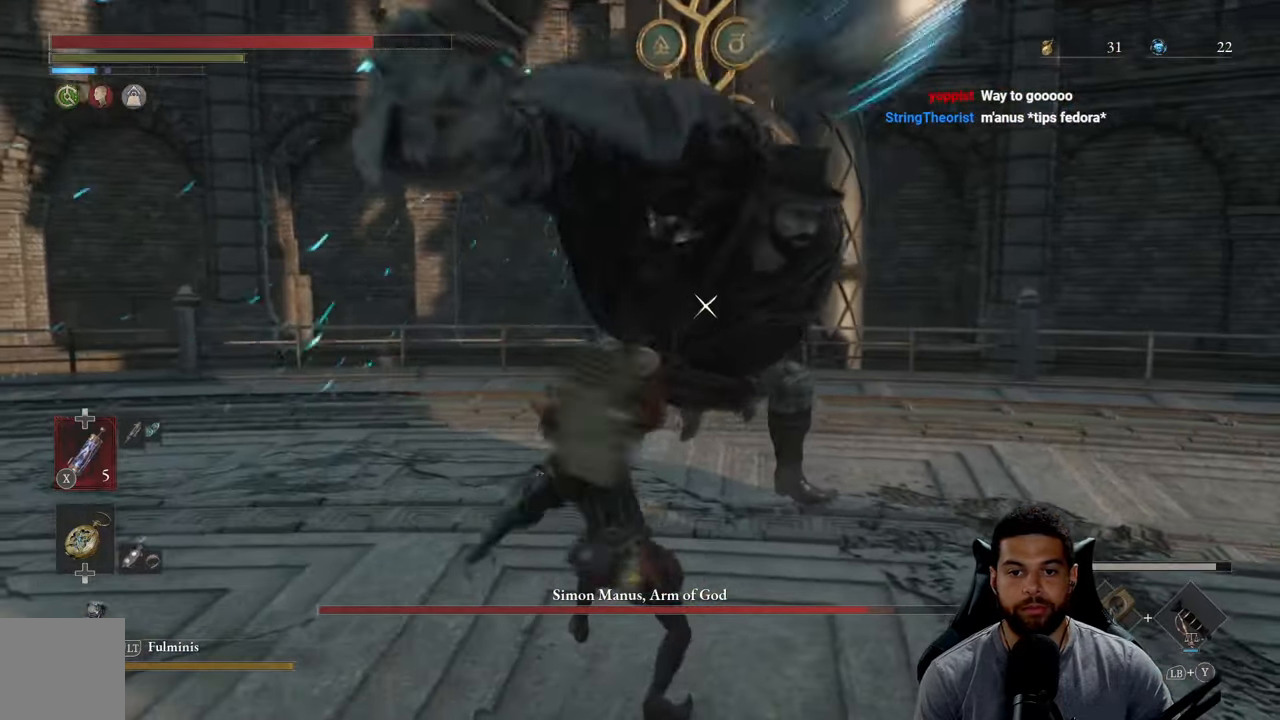
{"buttons": [], "left_stick": "up", "right_stick": "center", "events": [[167, "R1", "down"], [267, "R1", "up"]]}
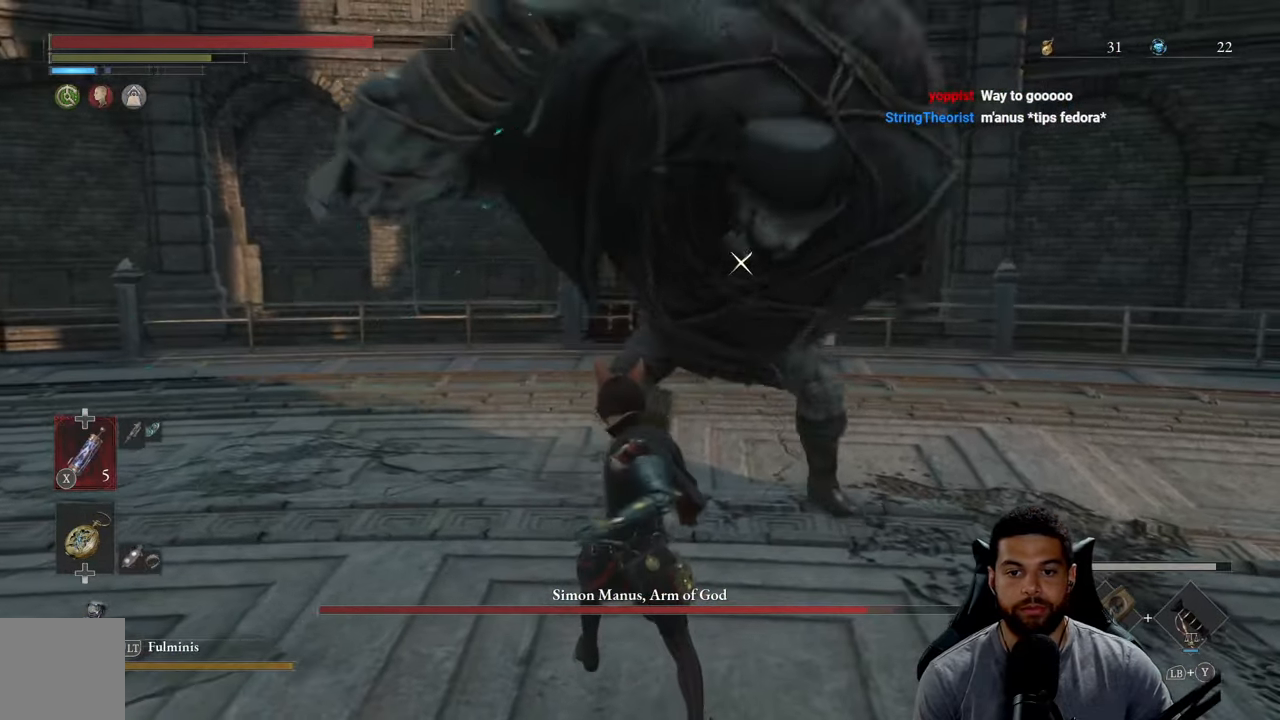
{"buttons": [], "left_stick": "up", "right_stick": "center", "events": []}
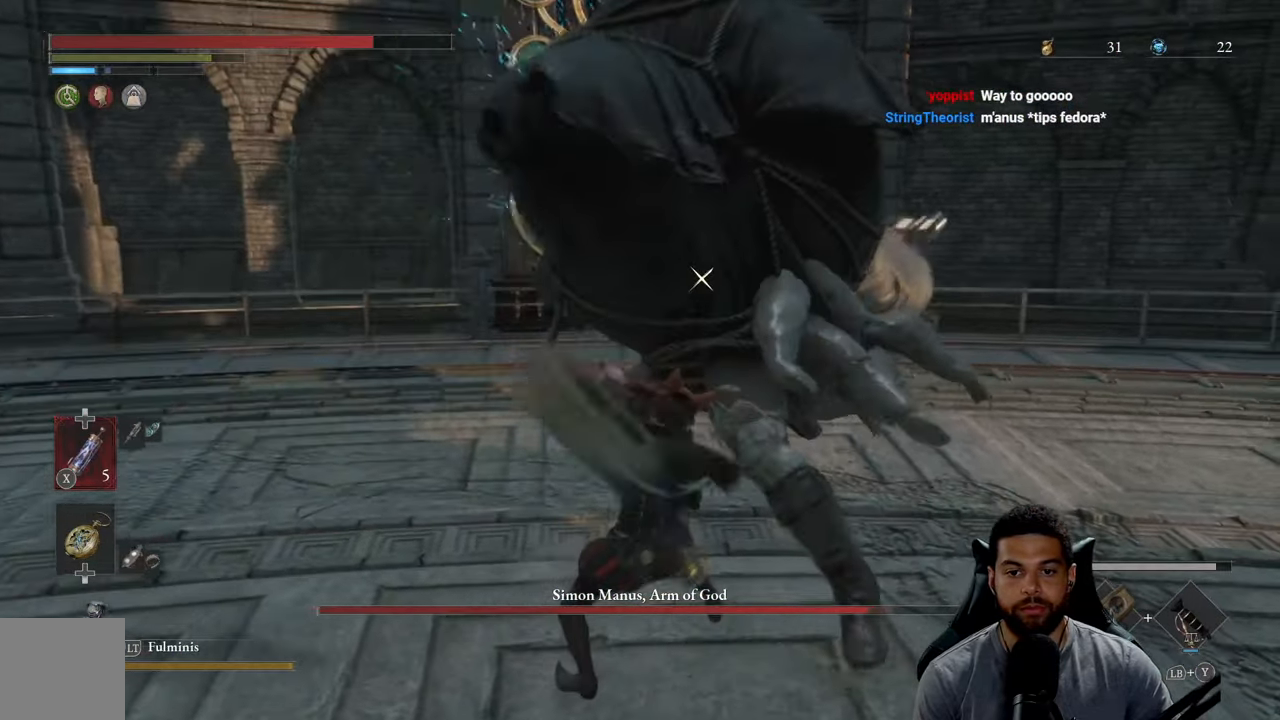
{"buttons": [], "left_stick": "down-right", "right_stick": "center", "events": [[17, "left_stick", "up-right"], [183, "left_stick", "down-right"]]}
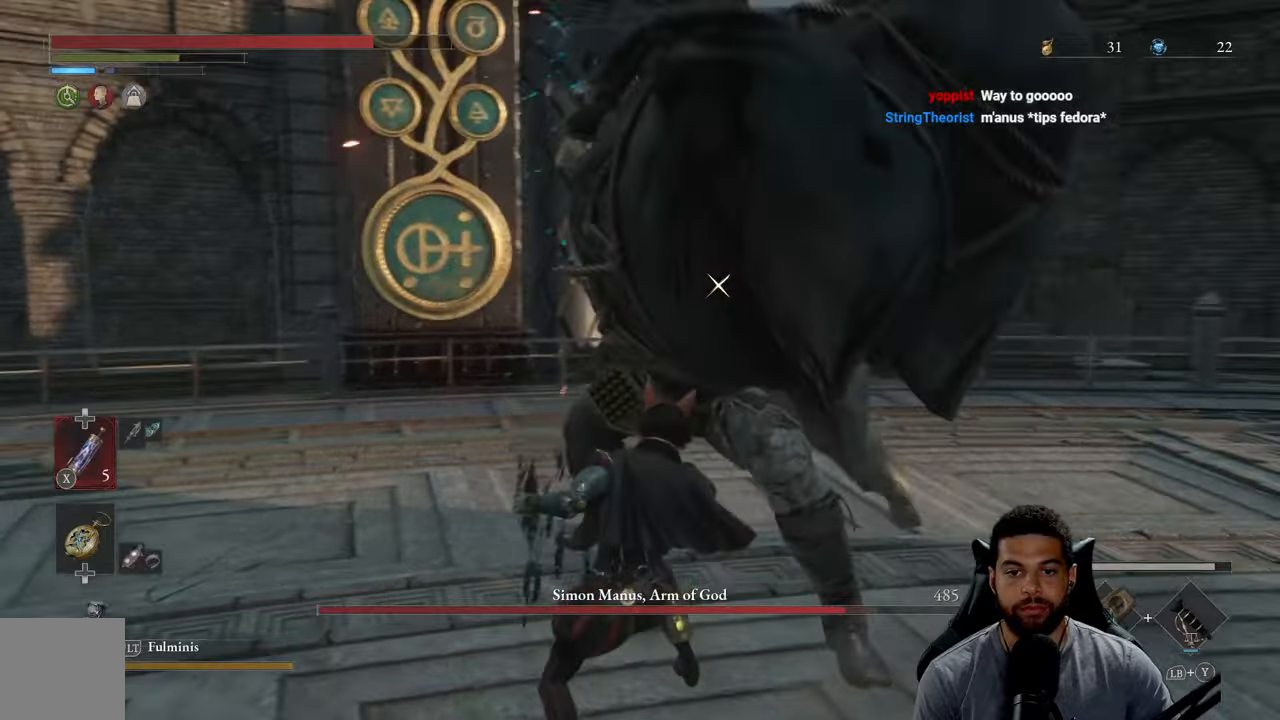
{"buttons": [], "left_stick": "down-right", "right_stick": "center", "events": [[100, "L1", "down"], [334, "L1", "up"]]}
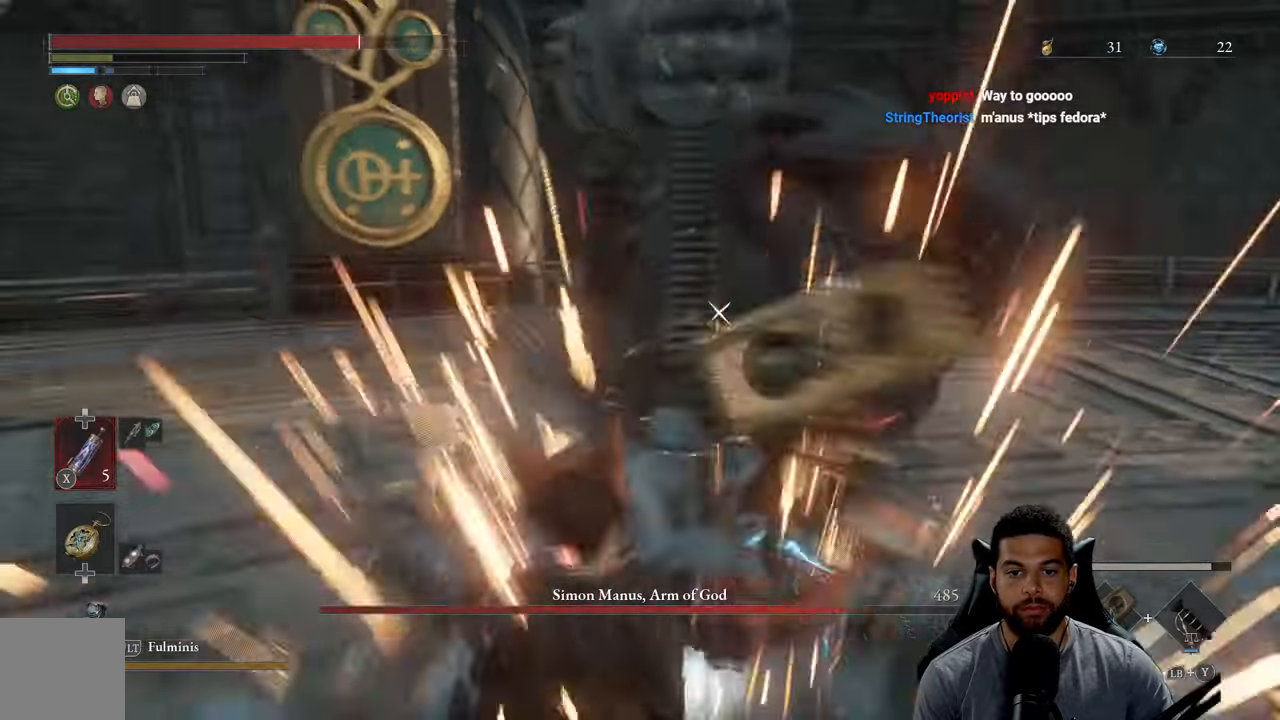
{"buttons": [], "left_stick": "up-right", "right_stick": "center", "events": [[117, "L1", "down"], [184, "L1", "up"], [500, "left_stick", "up-right"]]}